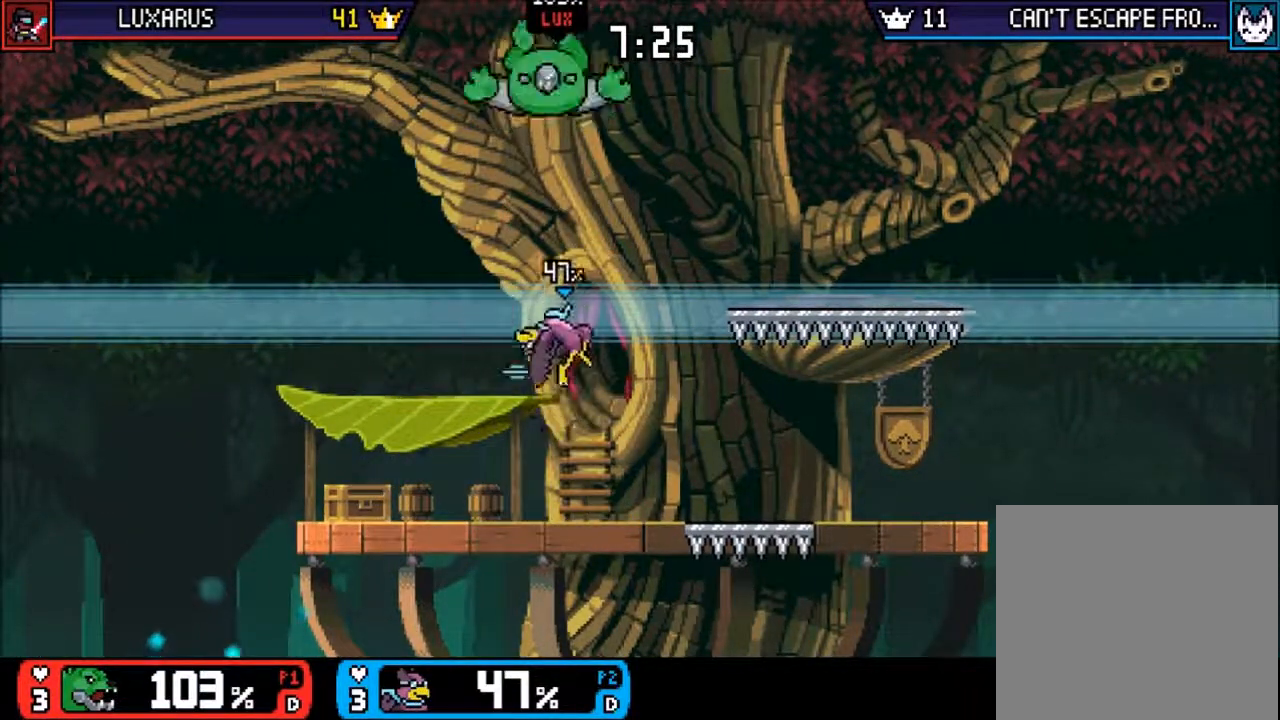
Gameplay with a controller (PlayStation layout); each line is a JSON object with the inputs held at the frame after it. "events" lists button and stick changes between this image and that frame as [ms after this image, input, new state], when the widget could be followed in between. Not read: L3 R3 right_stick.
{"buttons": [], "left_stick": "up-left", "events": [[367, "left_stick", "up-left"]]}
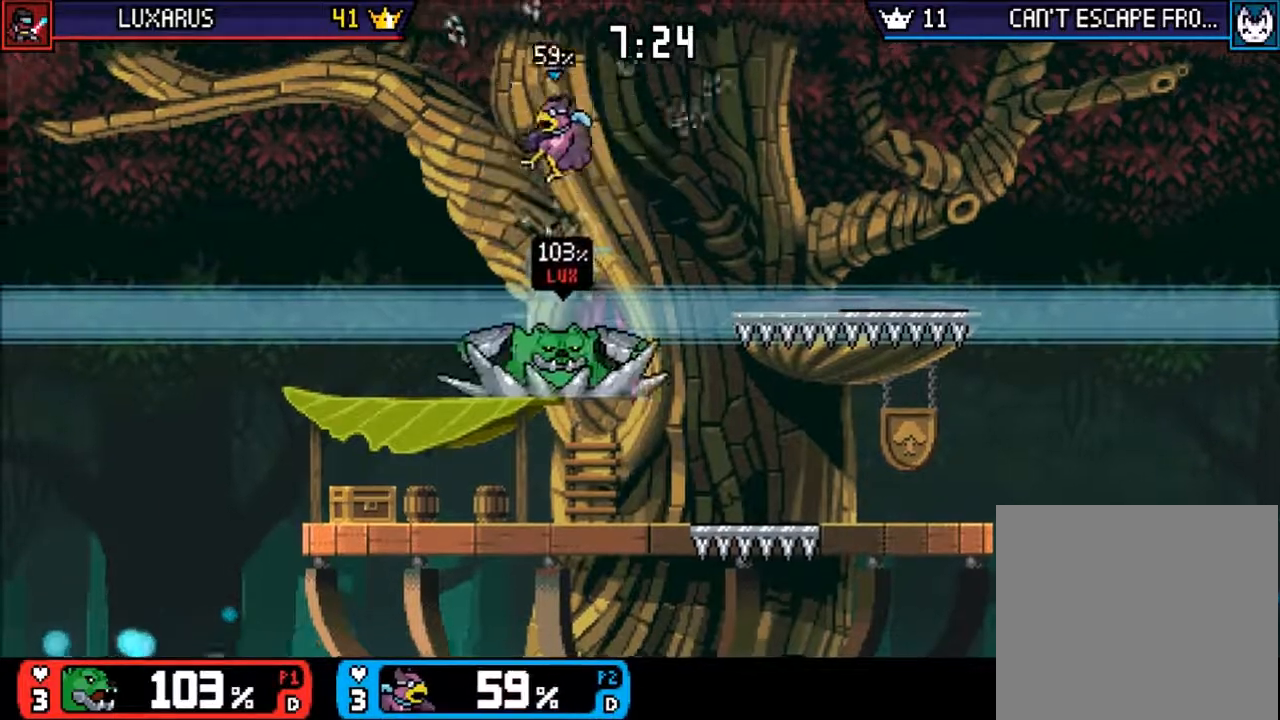
{"buttons": [], "left_stick": "center", "events": [[100, "left_stick", "center"], [200, "DPAD_DOWN", "down"], [250, "DPAD_DOWN", "up"]]}
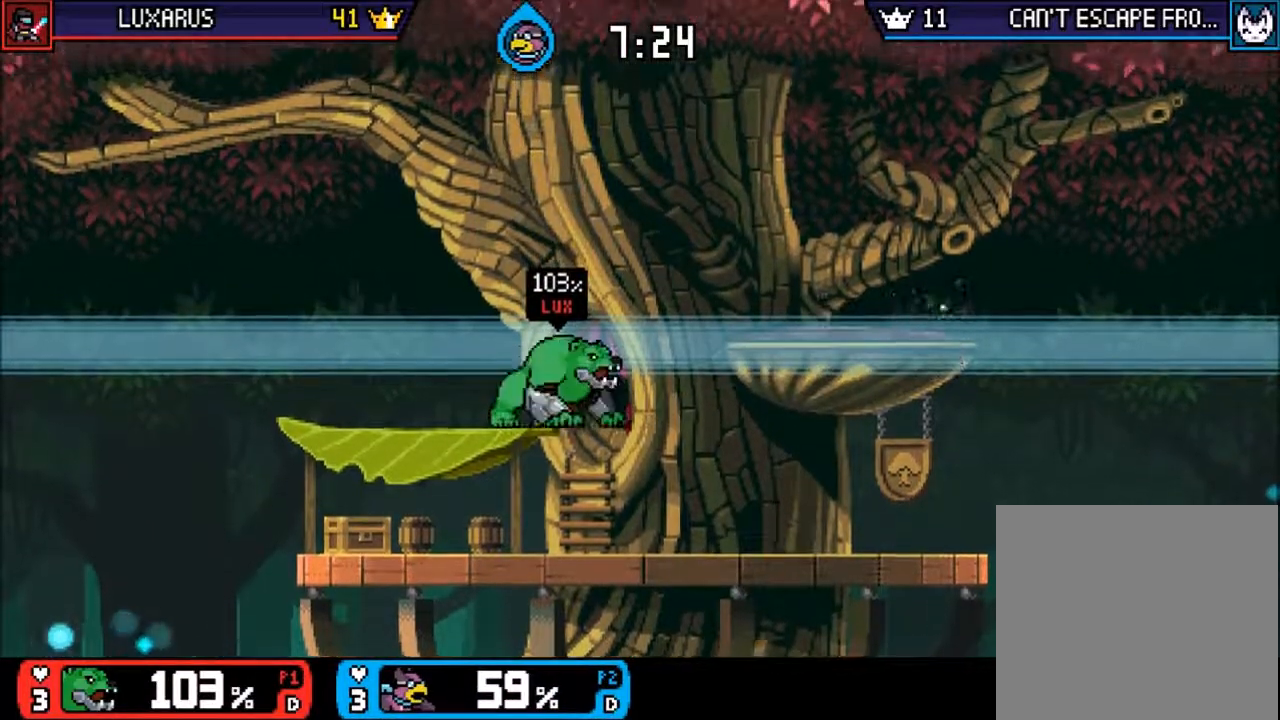
{"buttons": [], "left_stick": "down-right", "events": [[67, "left_stick", "left"], [483, "left_stick", "down-right"]]}
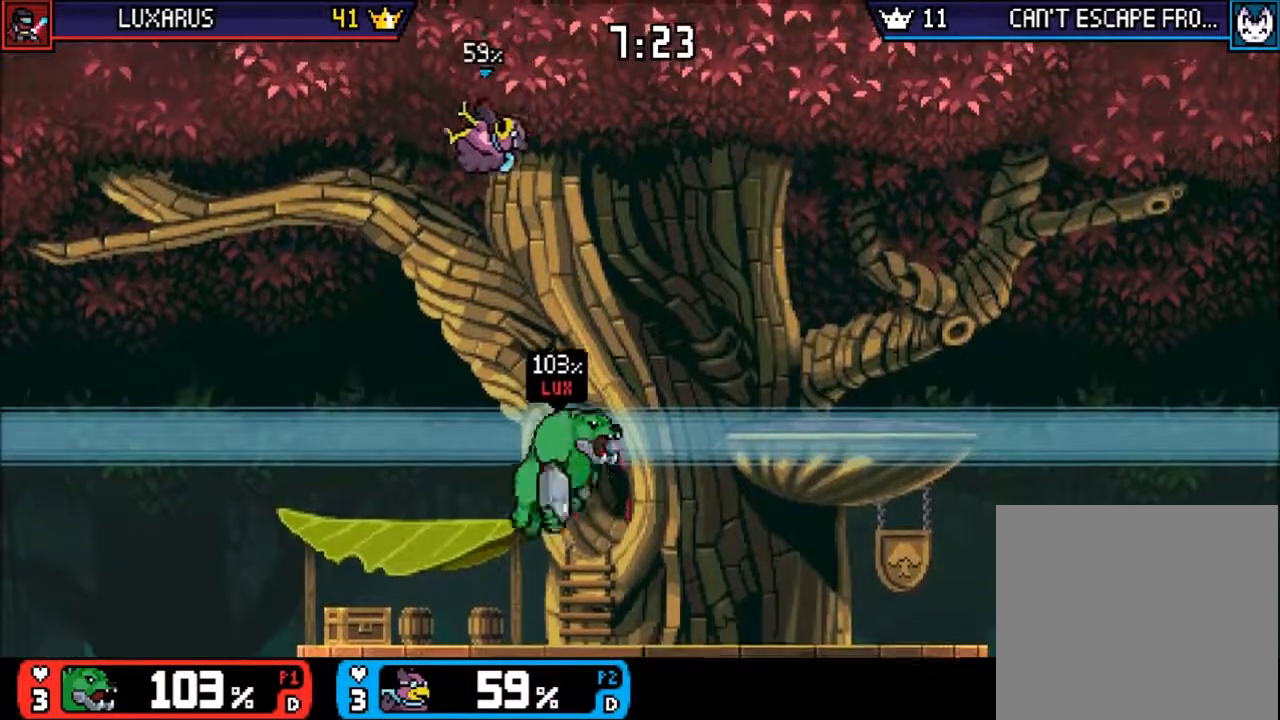
{"buttons": [], "left_stick": "right", "events": [[150, "left_stick", "left"], [283, "CIRCLE", "down"], [283, "left_stick", "right"], [383, "CIRCLE", "up"]]}
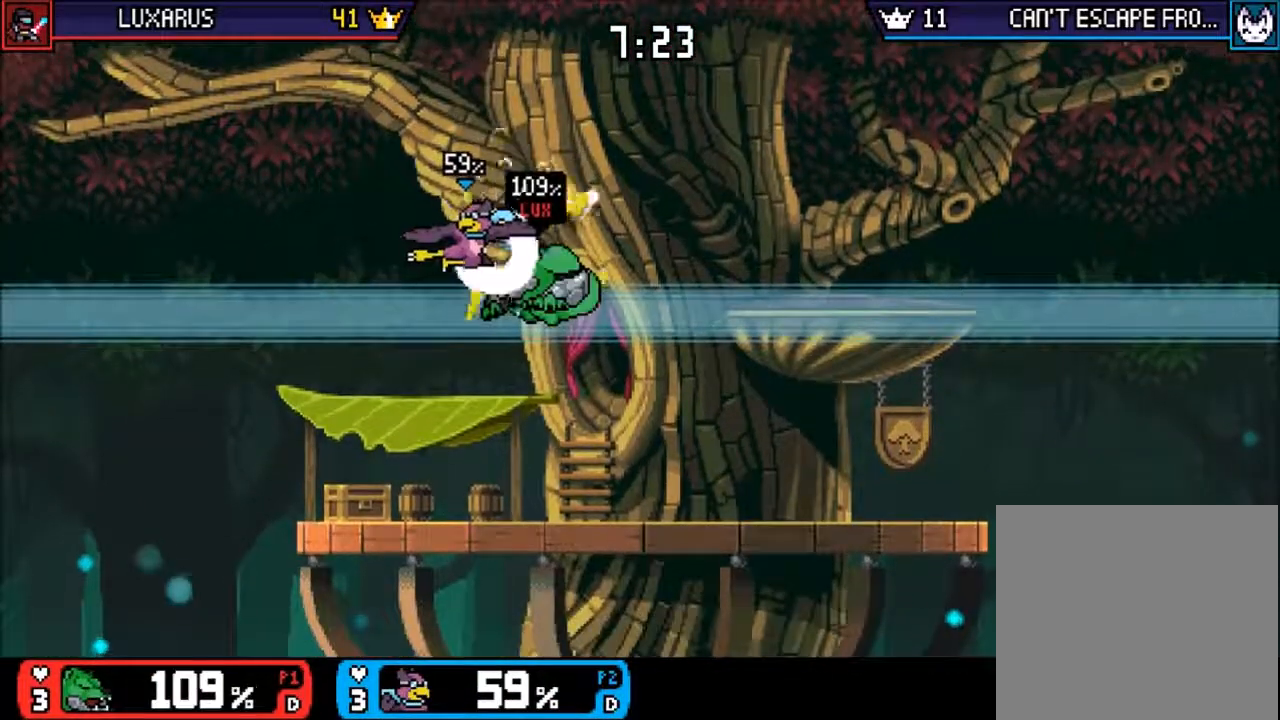
{"buttons": [], "left_stick": "right", "events": [[50, "left_stick", "center"], [350, "left_stick", "right"]]}
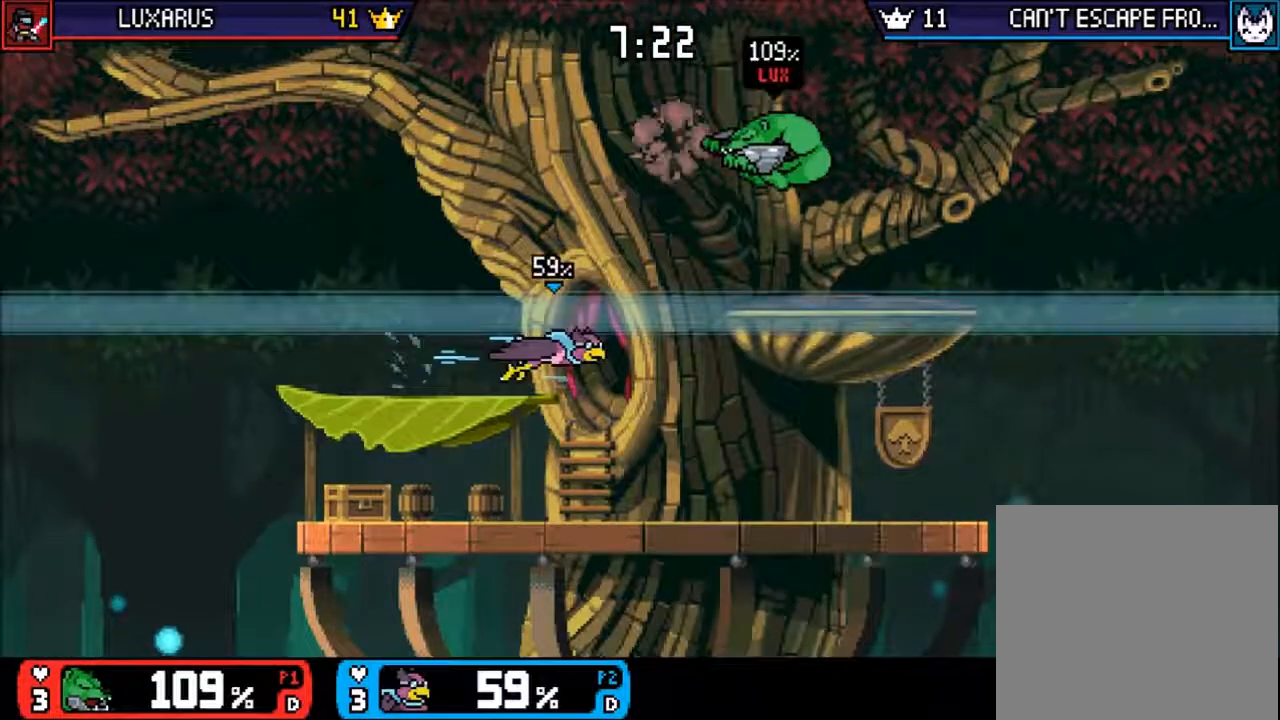
{"buttons": [], "left_stick": "center", "events": [[183, "TRIANGLE", "down"], [217, "CIRCLE", "down"], [250, "TRIANGLE", "up"], [350, "CIRCLE", "up"], [433, "left_stick", "center"]]}
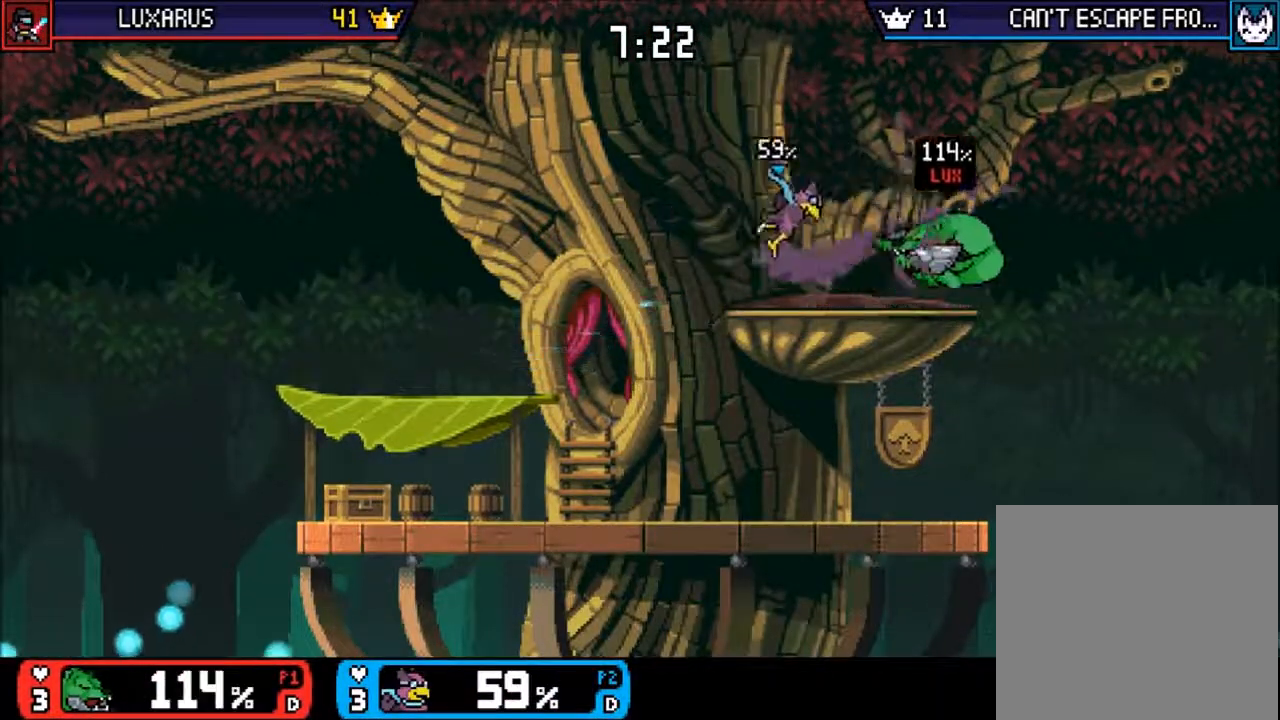
{"buttons": [], "left_stick": "right", "events": [[33, "left_stick", "left"], [167, "left_stick", "center"], [367, "left_stick", "right"]]}
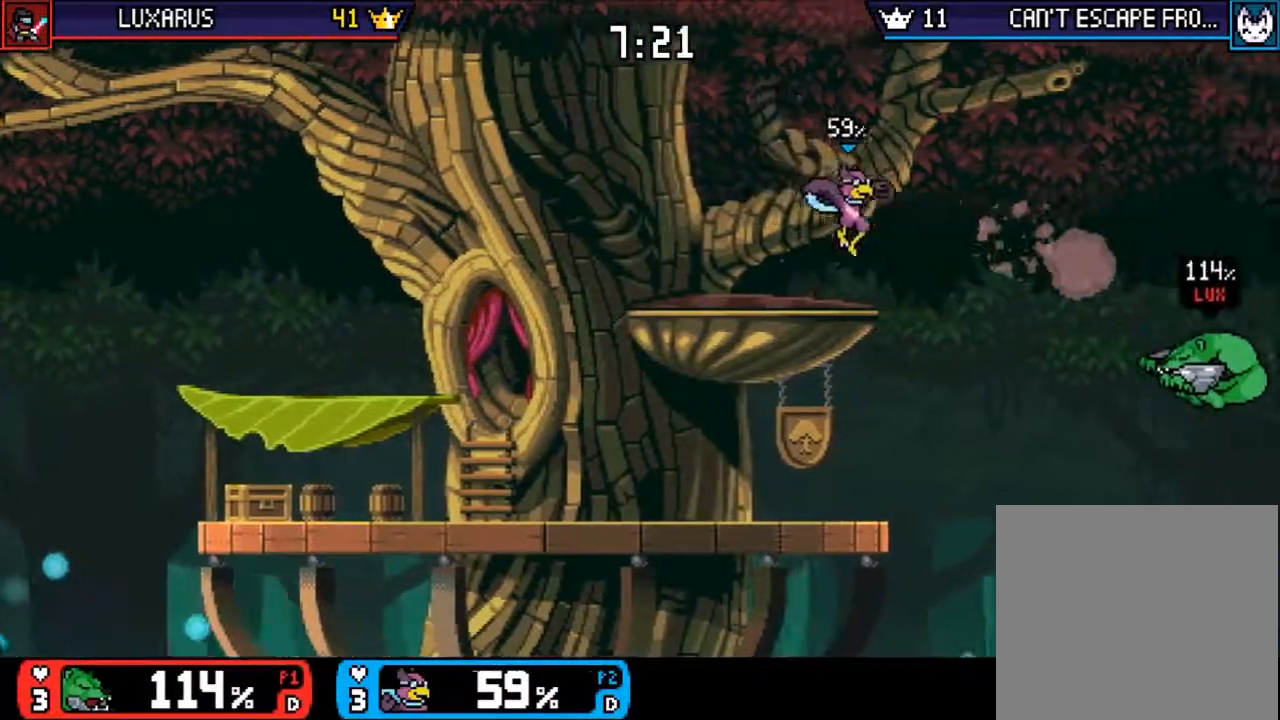
{"buttons": ["TRIANGLE"], "left_stick": "up", "events": [[333, "CIRCLE", "down"], [367, "TRIANGLE", "down"], [433, "CIRCLE", "up"], [467, "left_stick", "up"]]}
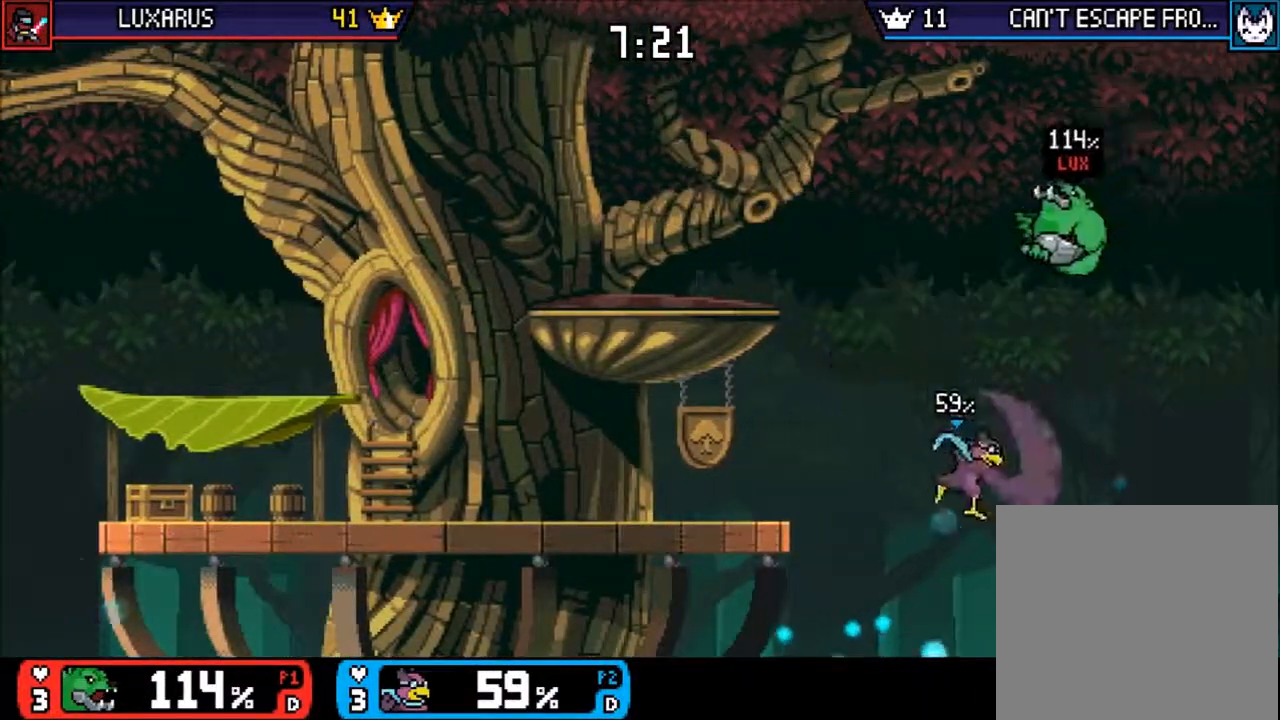
{"buttons": [], "left_stick": "up-left", "events": [[267, "TRIANGLE", "up"], [333, "left_stick", "up-left"], [367, "TRIANGLE", "down"], [500, "TRIANGLE", "up"]]}
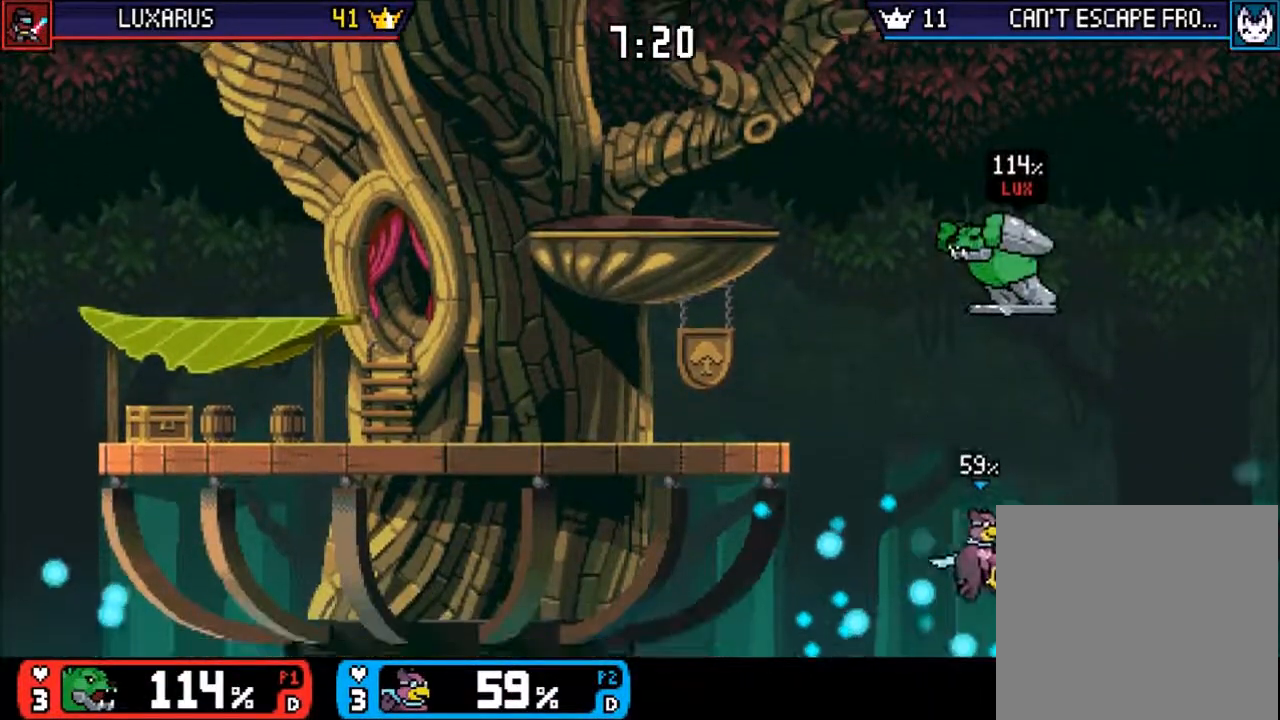
{"buttons": ["TRIANGLE"], "left_stick": "up-left", "events": [[17, "CROSS", "down"], [67, "TRIANGLE", "down"], [133, "CROSS", "up"], [183, "CIRCLE", "down"], [183, "TRIANGLE", "up"], [283, "CIRCLE", "up"], [317, "TRIANGLE", "down"]]}
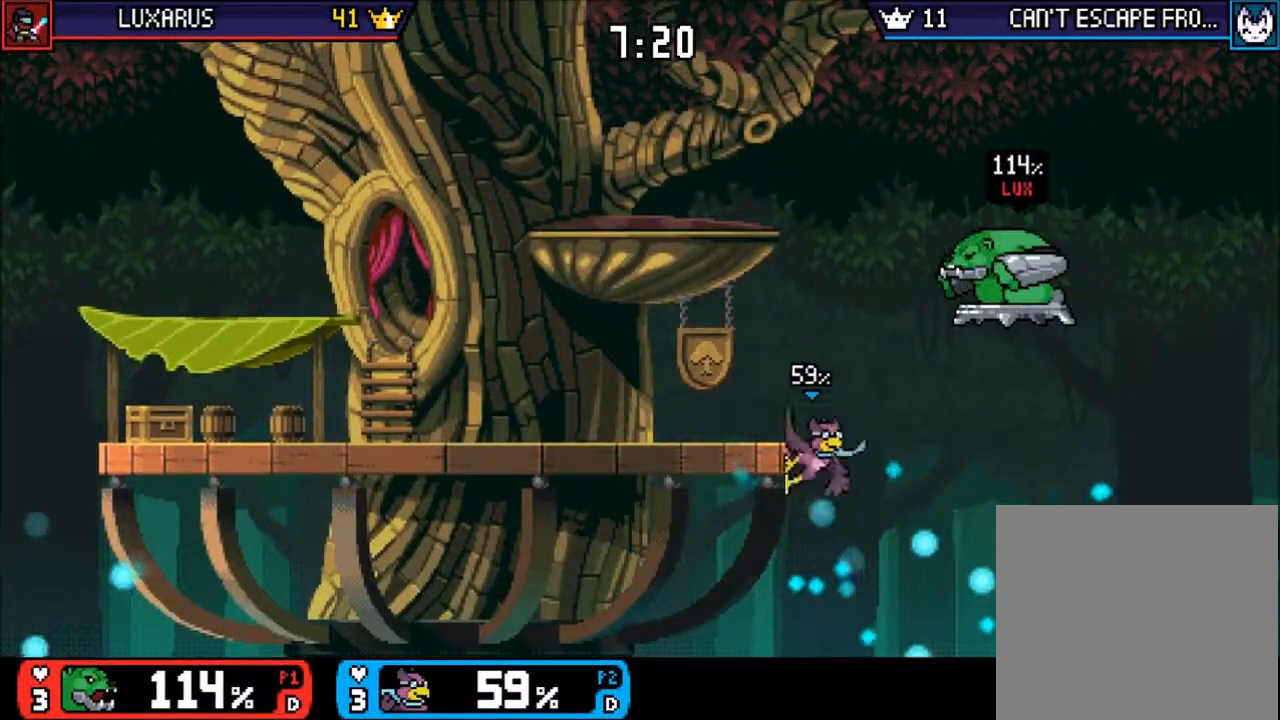
{"buttons": ["CIRCLE", "TRIANGLE"], "left_stick": "up-left", "events": [[133, "TRIANGLE", "up"], [183, "TRIANGLE", "down"], [283, "TRIANGLE", "up"], [483, "CIRCLE", "down"], [483, "TRIANGLE", "down"]]}
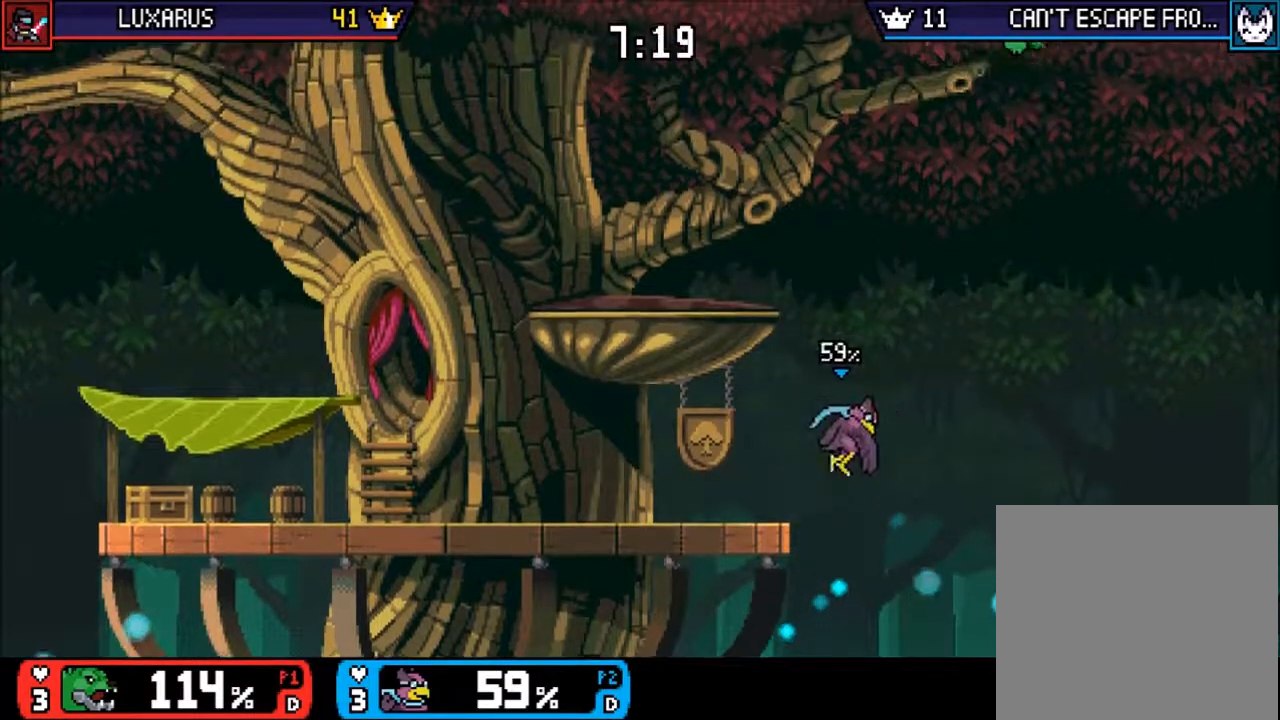
{"buttons": [], "left_stick": "center", "events": [[83, "TRIANGLE", "up"], [150, "CIRCLE", "up"], [417, "left_stick", "center"]]}
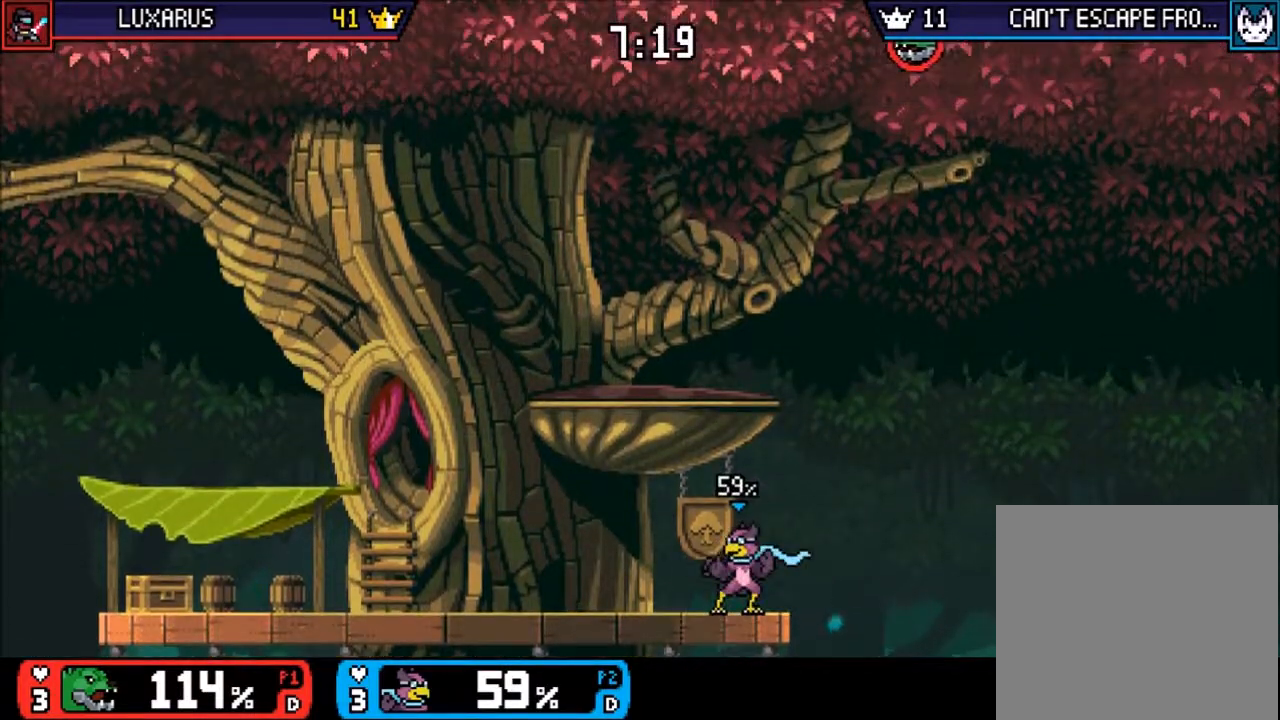
{"buttons": [], "left_stick": "up", "events": [[250, "left_stick", "up-left"], [283, "TRIANGLE", "down"], [400, "left_stick", "up"], [500, "TRIANGLE", "up"]]}
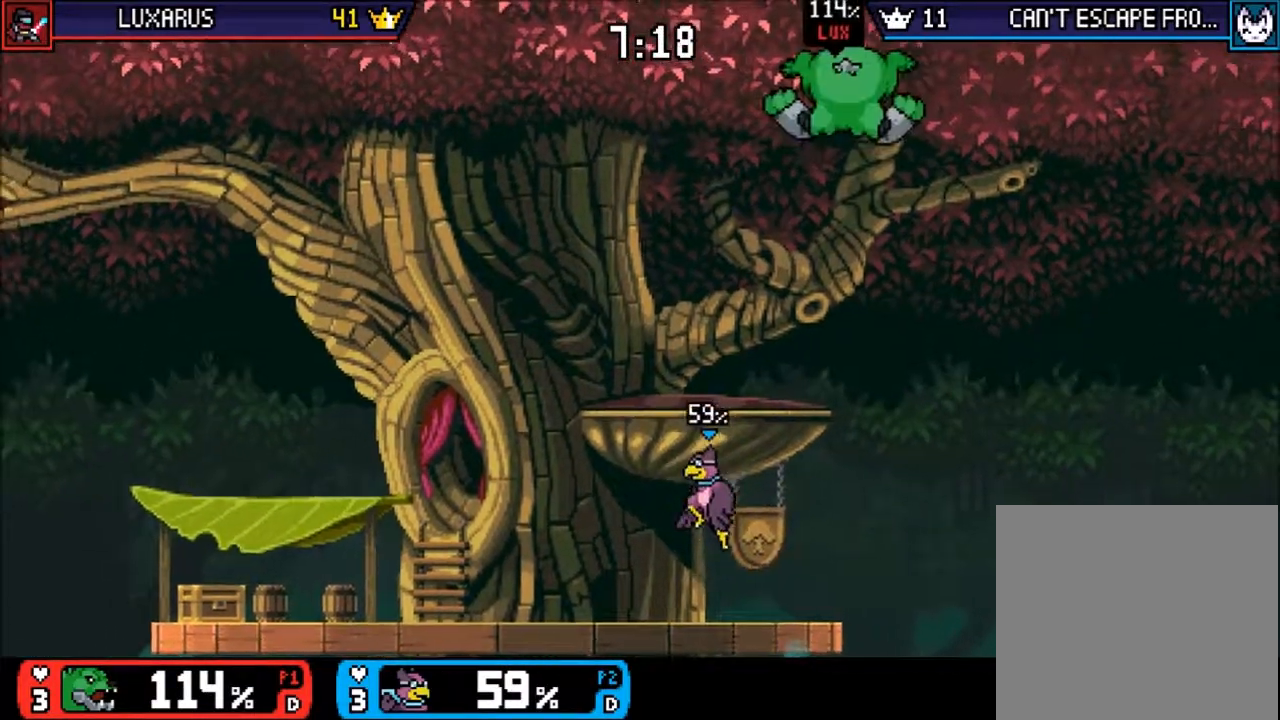
{"buttons": [], "left_stick": "up", "events": [[100, "TRIANGLE", "down"], [133, "left_stick", "right"], [167, "CIRCLE", "down"], [200, "TRIANGLE", "up"], [333, "left_stick", "up"], [367, "CIRCLE", "up"]]}
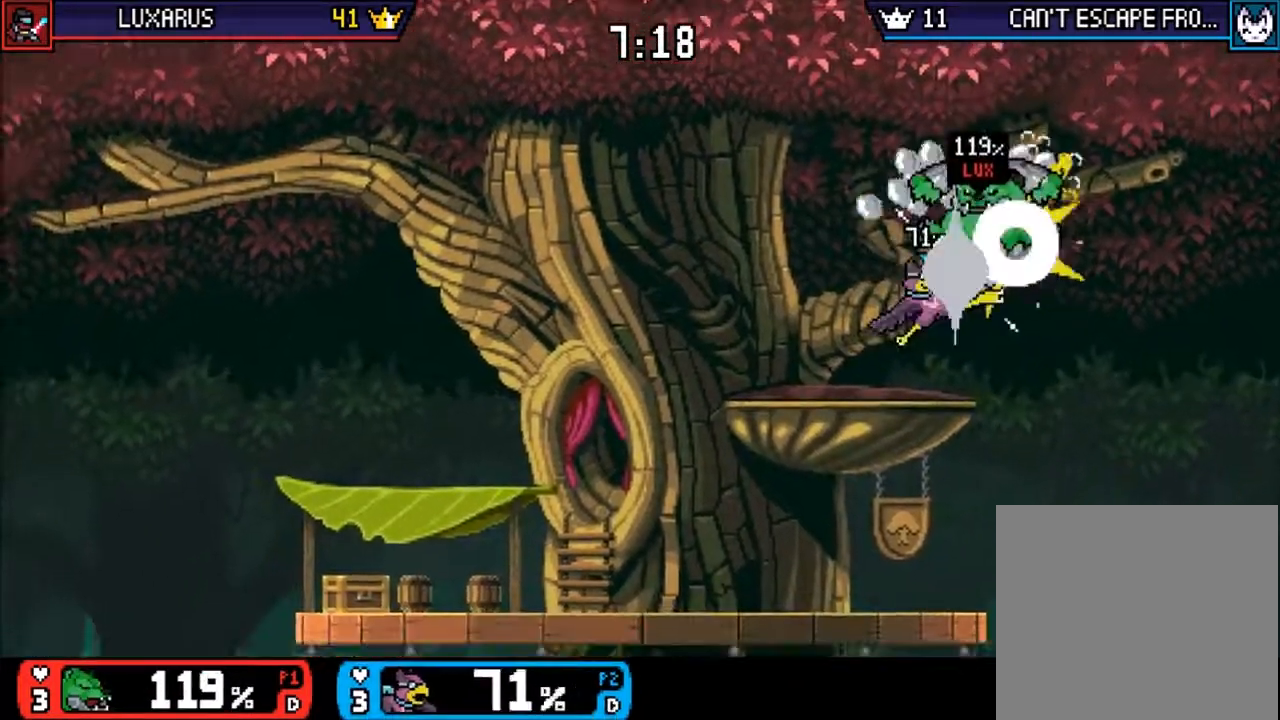
{"buttons": [], "left_stick": "center", "events": [[367, "left_stick", "up-left"], [467, "left_stick", "center"]]}
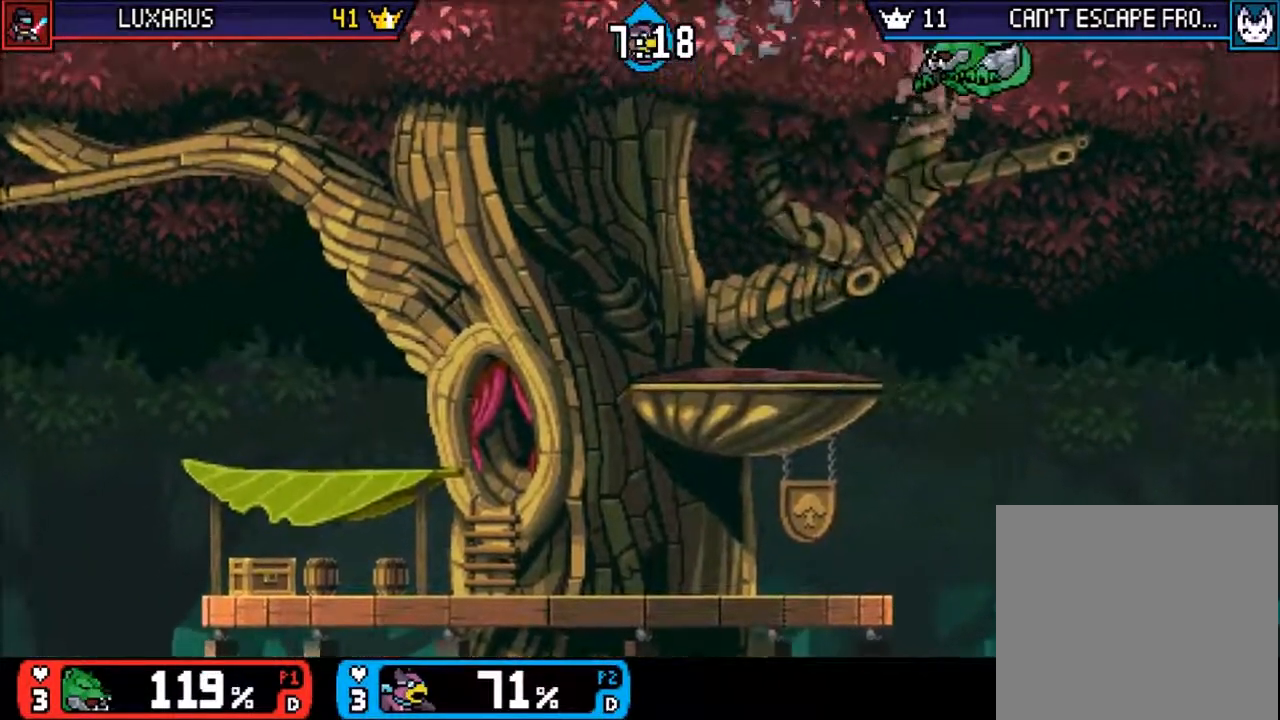
{"buttons": [], "left_stick": "down", "events": [[100, "left_stick", "down"]]}
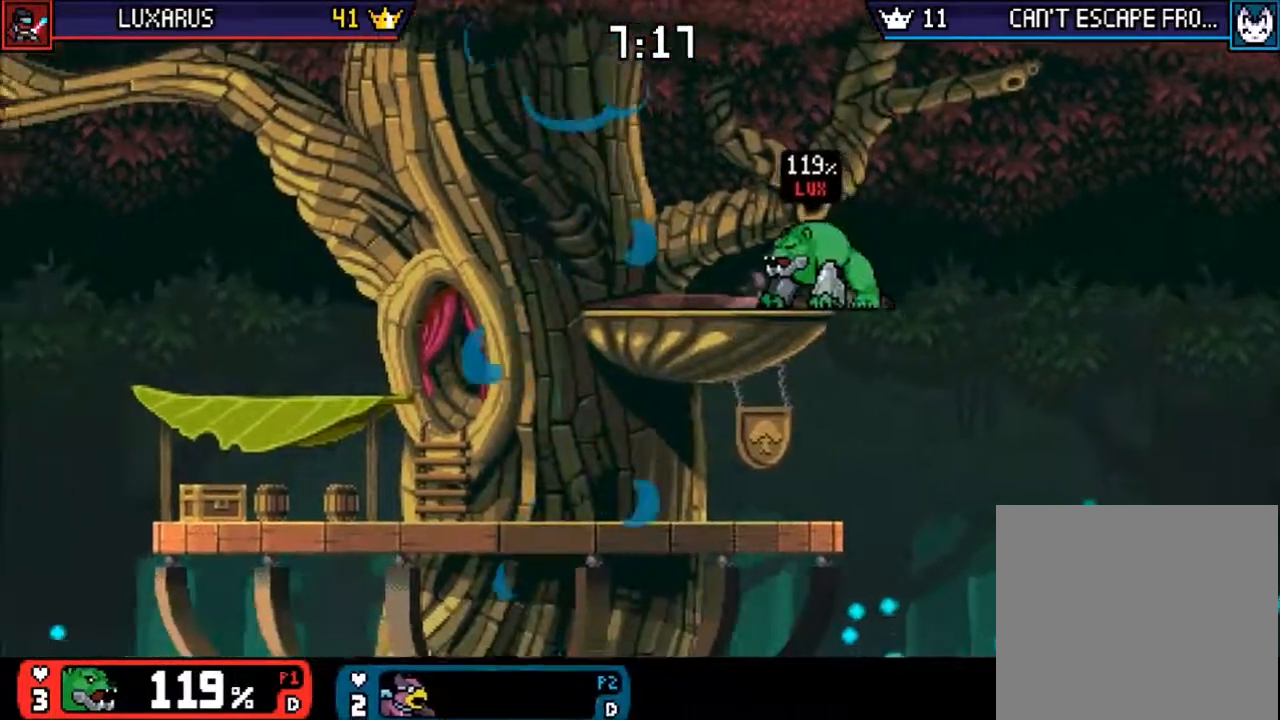
{"buttons": [], "left_stick": "center", "events": [[17, "left_stick", "center"], [183, "DPAD_DOWN", "down"], [233, "DPAD_DOWN", "up"]]}
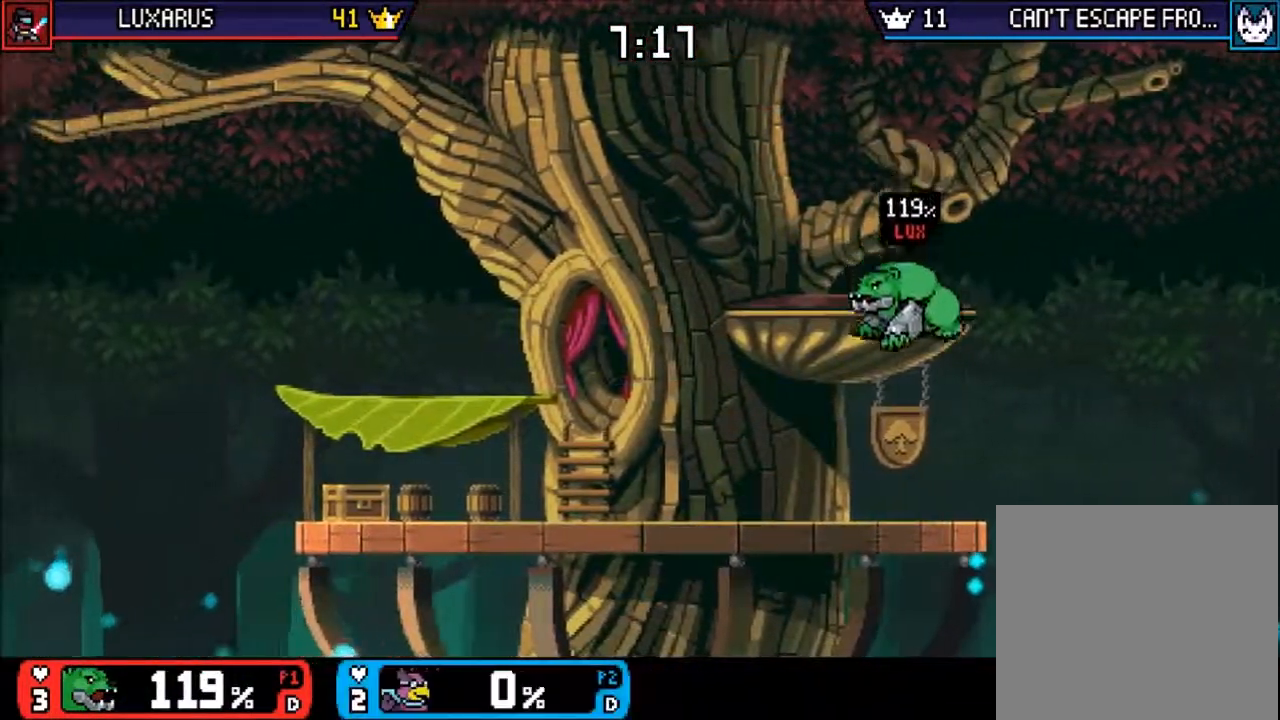
{"buttons": [], "left_stick": "center", "events": []}
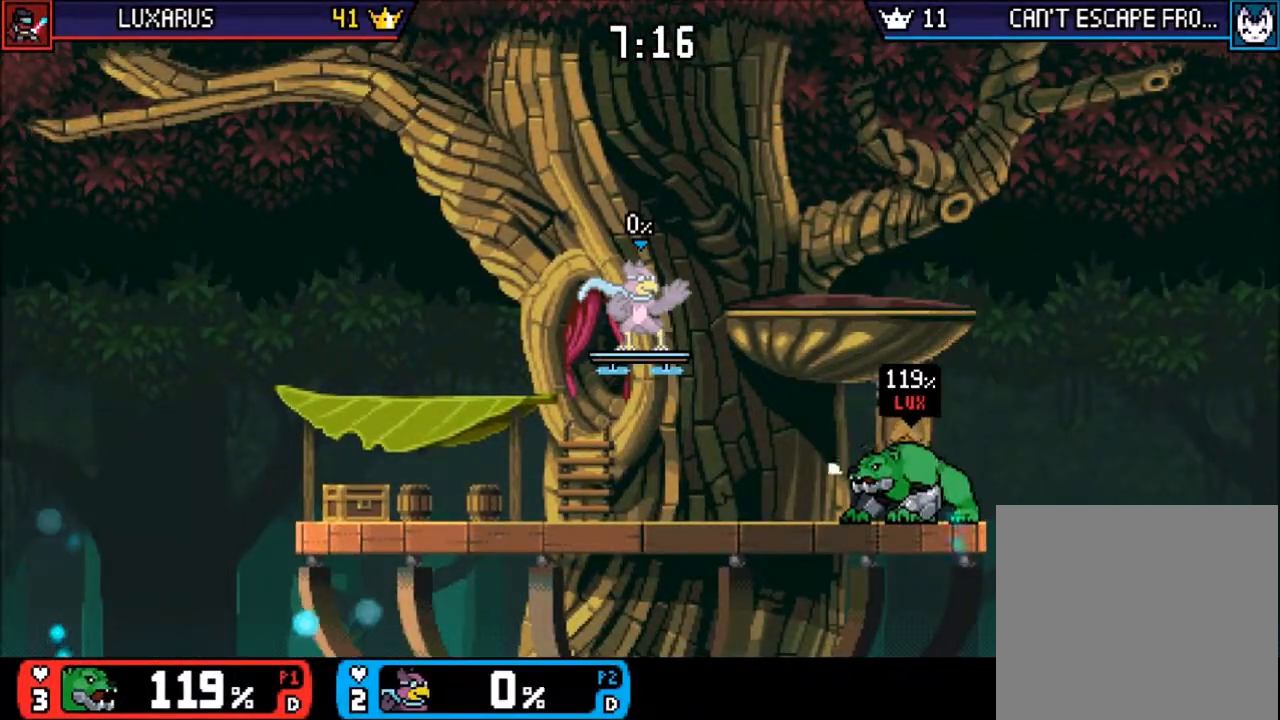
{"buttons": [], "left_stick": "center", "events": [[183, "left_stick", "down-left"], [317, "left_stick", "center"]]}
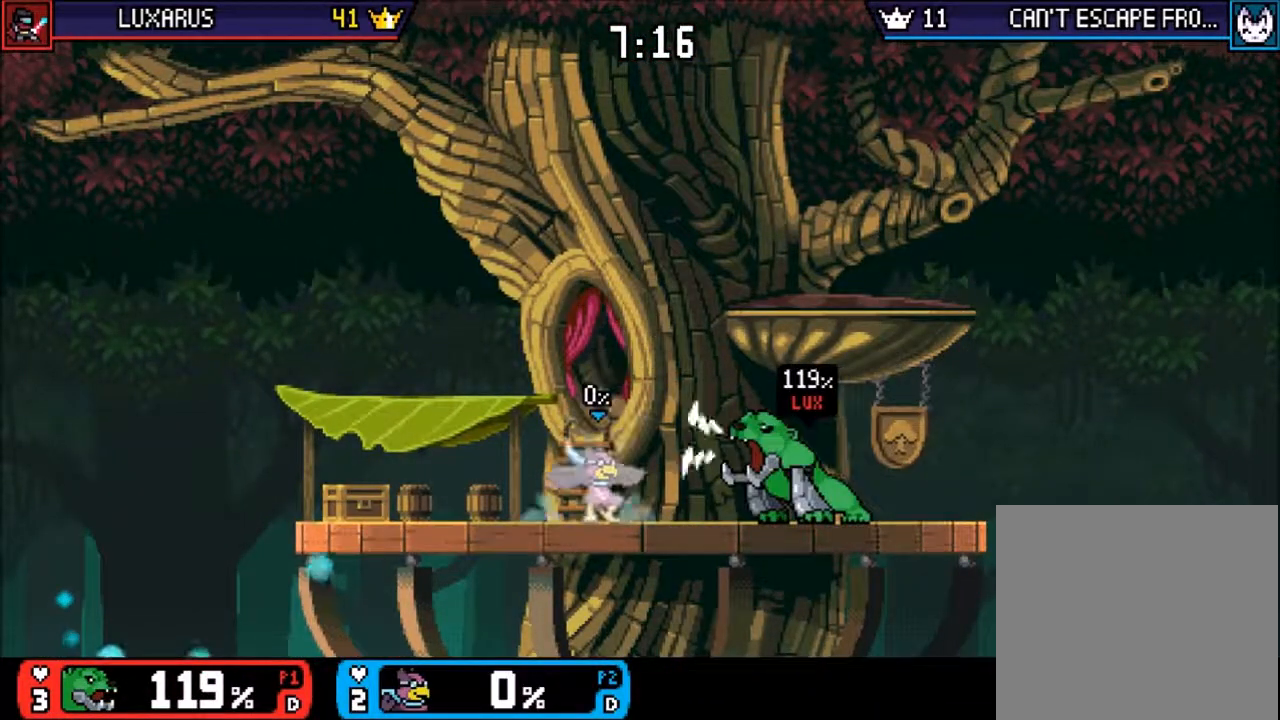
{"buttons": [], "left_stick": "down", "events": [[117, "CIRCLE", "down"], [117, "TRIANGLE", "down"], [133, "left_stick", "right"], [233, "CIRCLE", "up"], [233, "TRIANGLE", "up"], [383, "left_stick", "center"], [500, "left_stick", "down"]]}
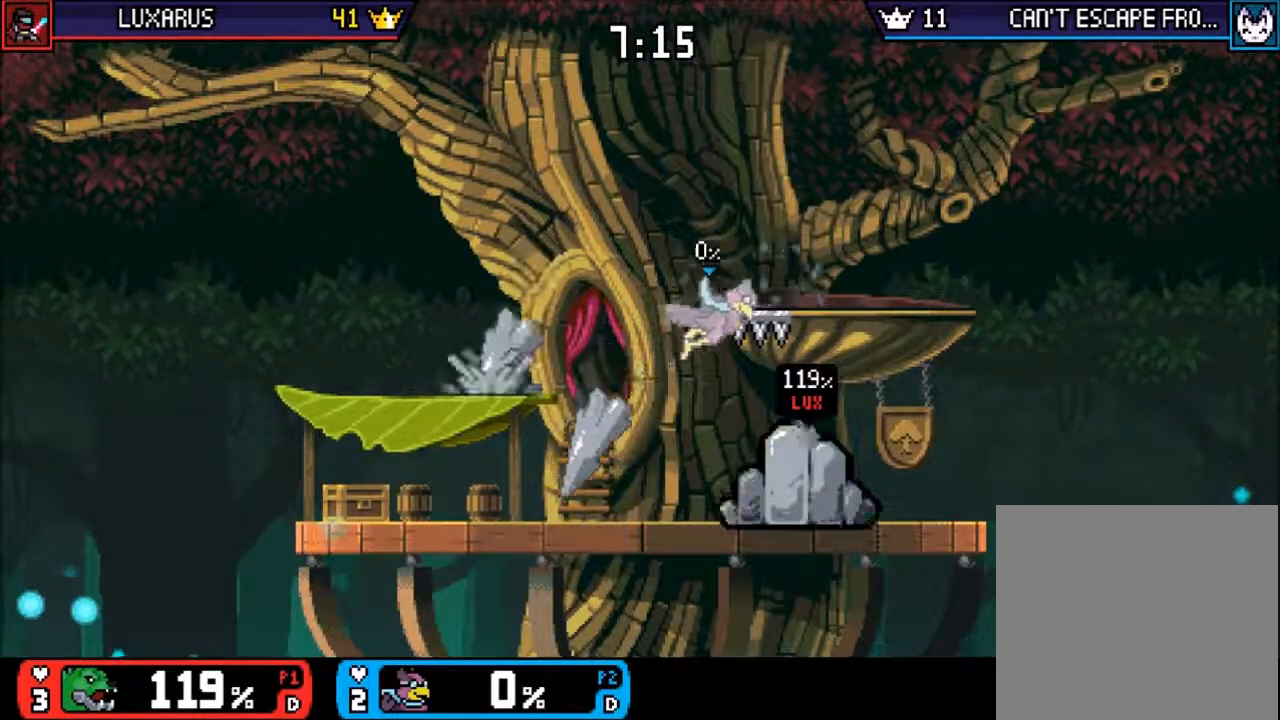
{"buttons": [], "left_stick": "center", "events": [[117, "left_stick", "center"], [300, "left_stick", "down"], [400, "left_stick", "center"]]}
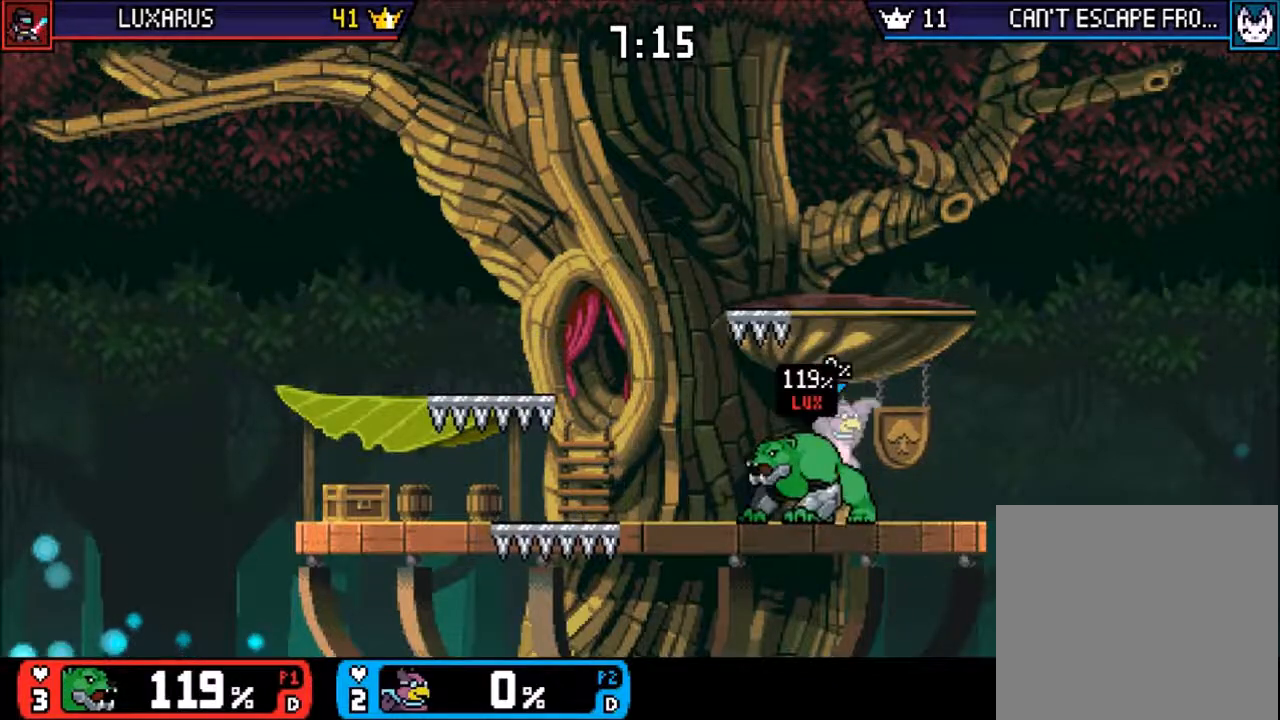
{"buttons": [], "left_stick": "center", "events": [[100, "left_stick", "left"], [200, "left_stick", "center"]]}
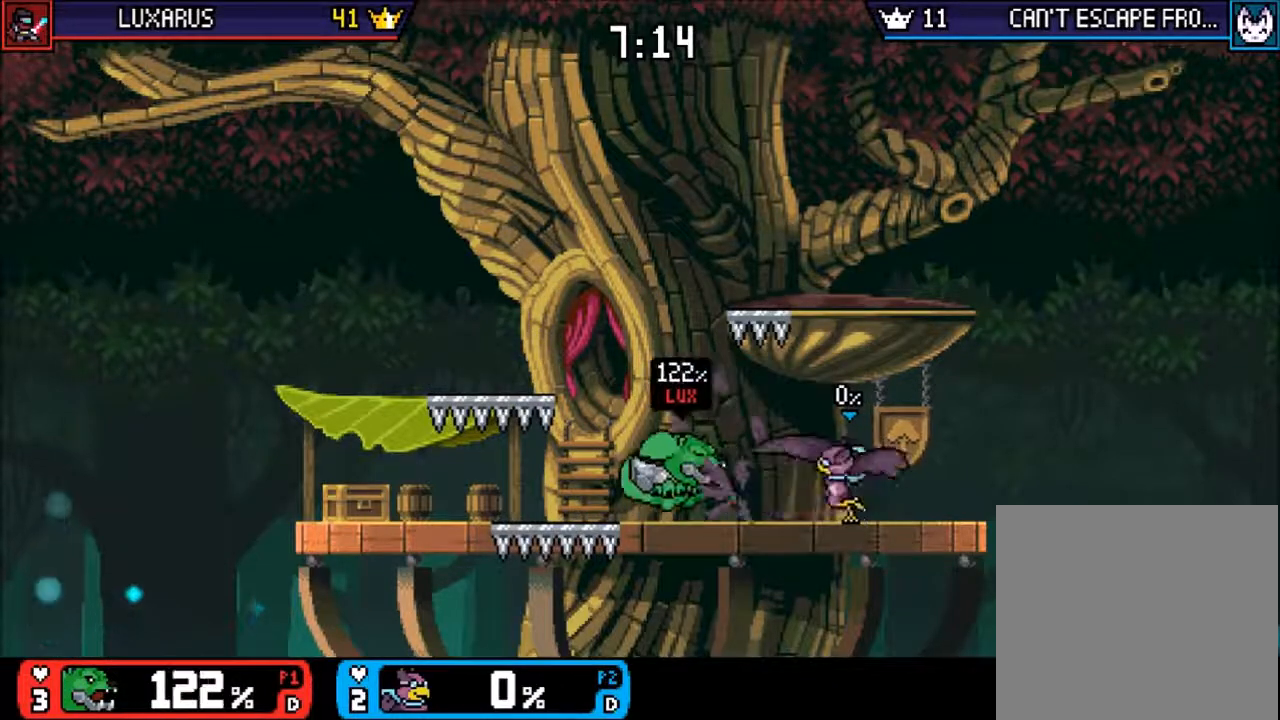
{"buttons": [], "left_stick": "up-left", "events": [[417, "left_stick", "up-left"]]}
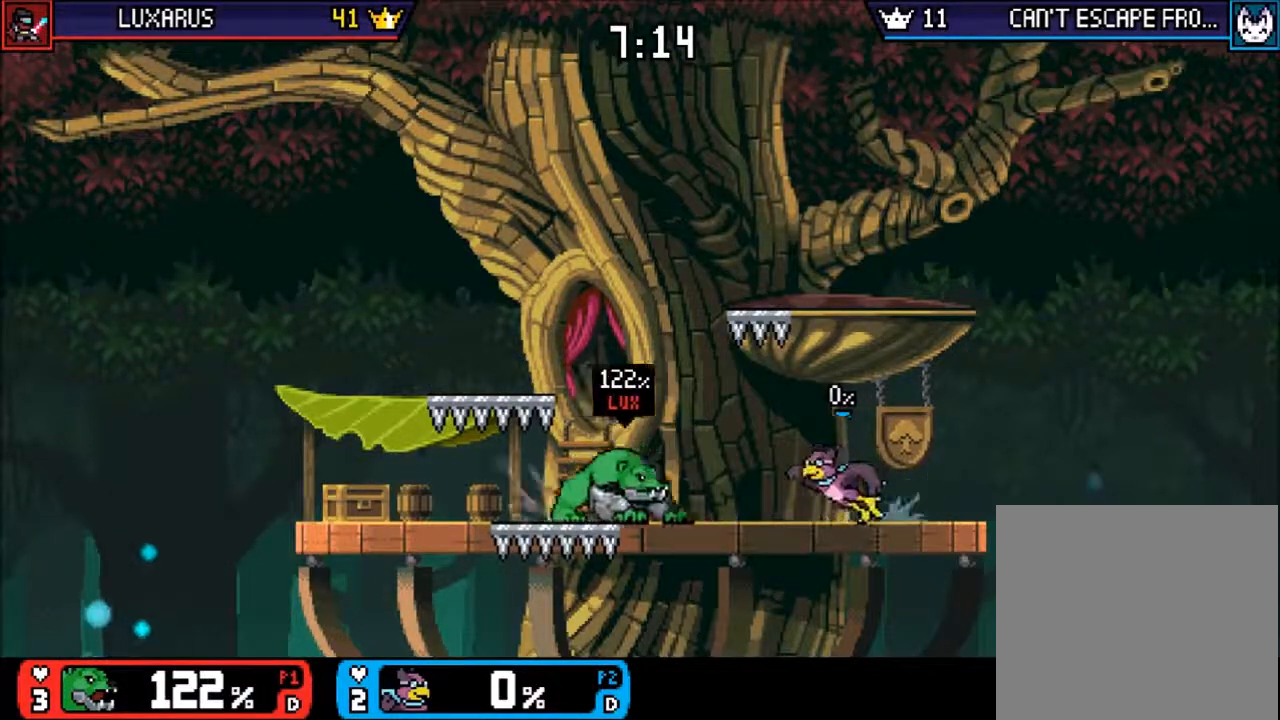
{"buttons": [], "left_stick": "center", "events": [[117, "TRIANGLE", "down"], [217, "CIRCLE", "down"], [217, "left_stick", "center"], [250, "TRIANGLE", "up"], [350, "CIRCLE", "up"]]}
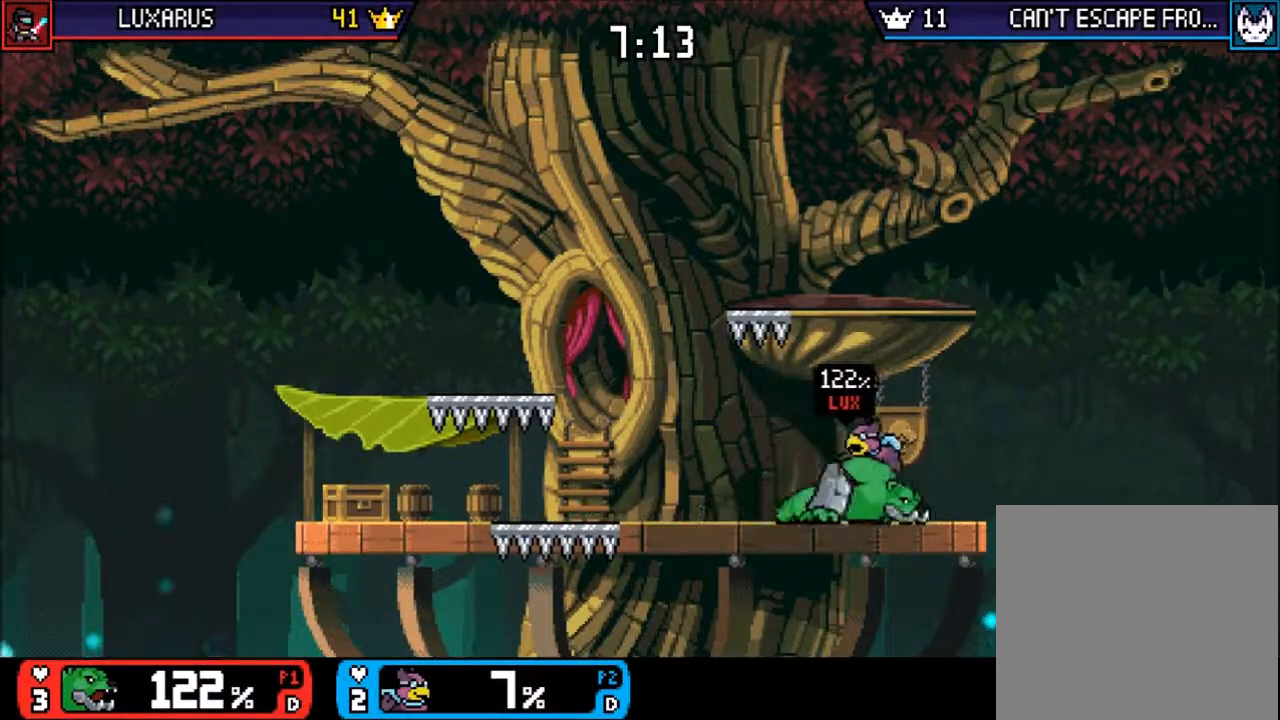
{"buttons": [], "left_stick": "up-left", "events": [[183, "left_stick", "up-left"], [217, "TRIANGLE", "down"], [317, "CIRCLE", "down"], [350, "TRIANGLE", "up"], [450, "CIRCLE", "up"]]}
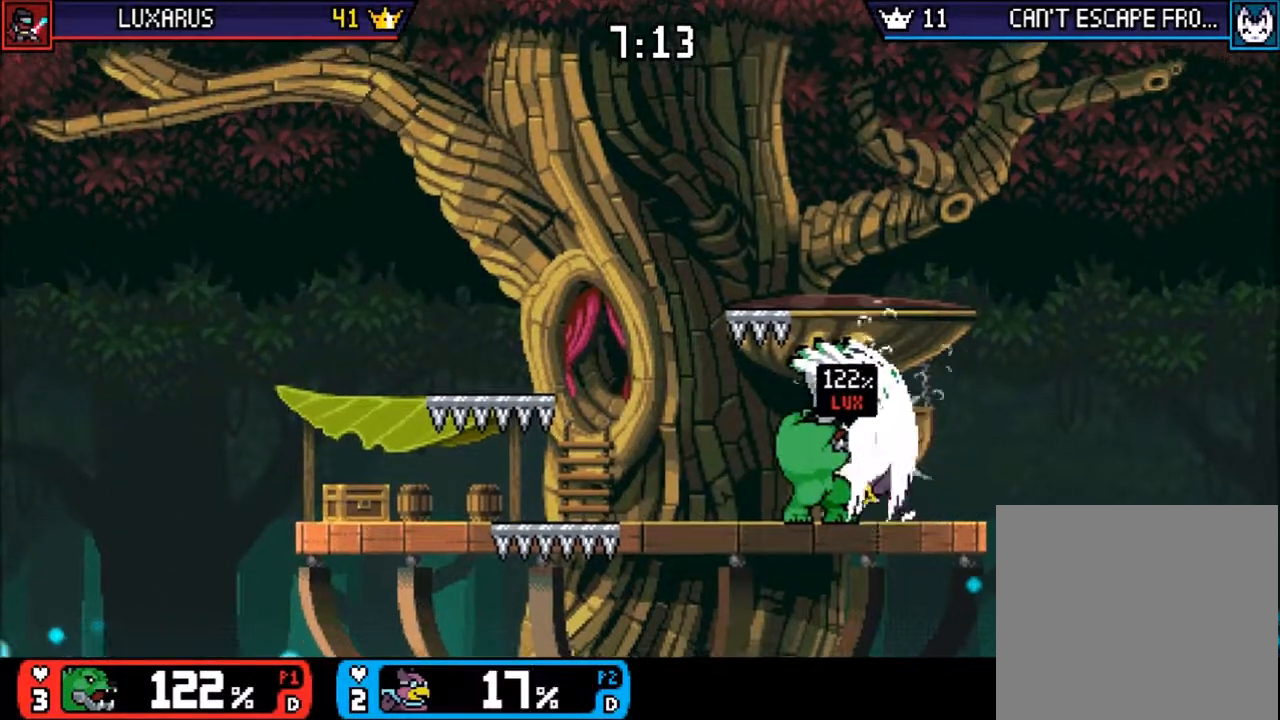
{"buttons": [], "left_stick": "up-left", "events": [[350, "left_stick", "center"], [467, "left_stick", "up-left"]]}
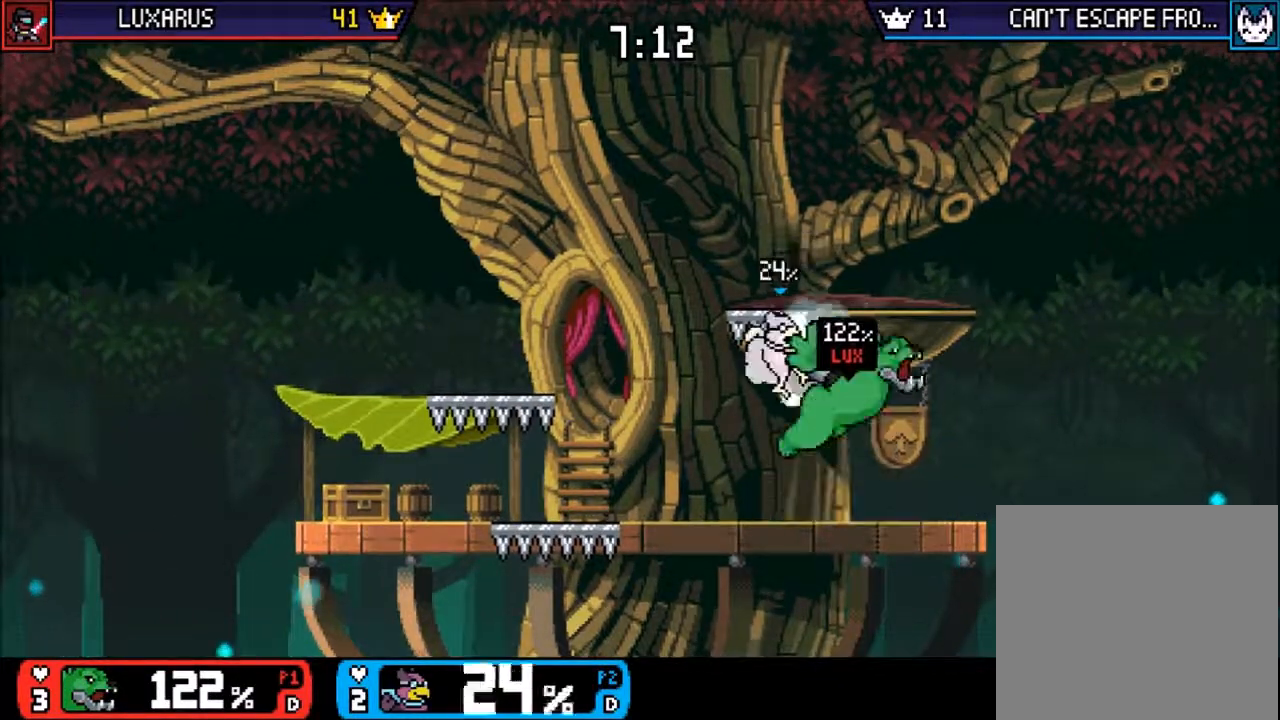
{"buttons": [], "left_stick": "center", "events": [[100, "L1", "down"], [200, "L1", "up"], [283, "left_stick", "center"]]}